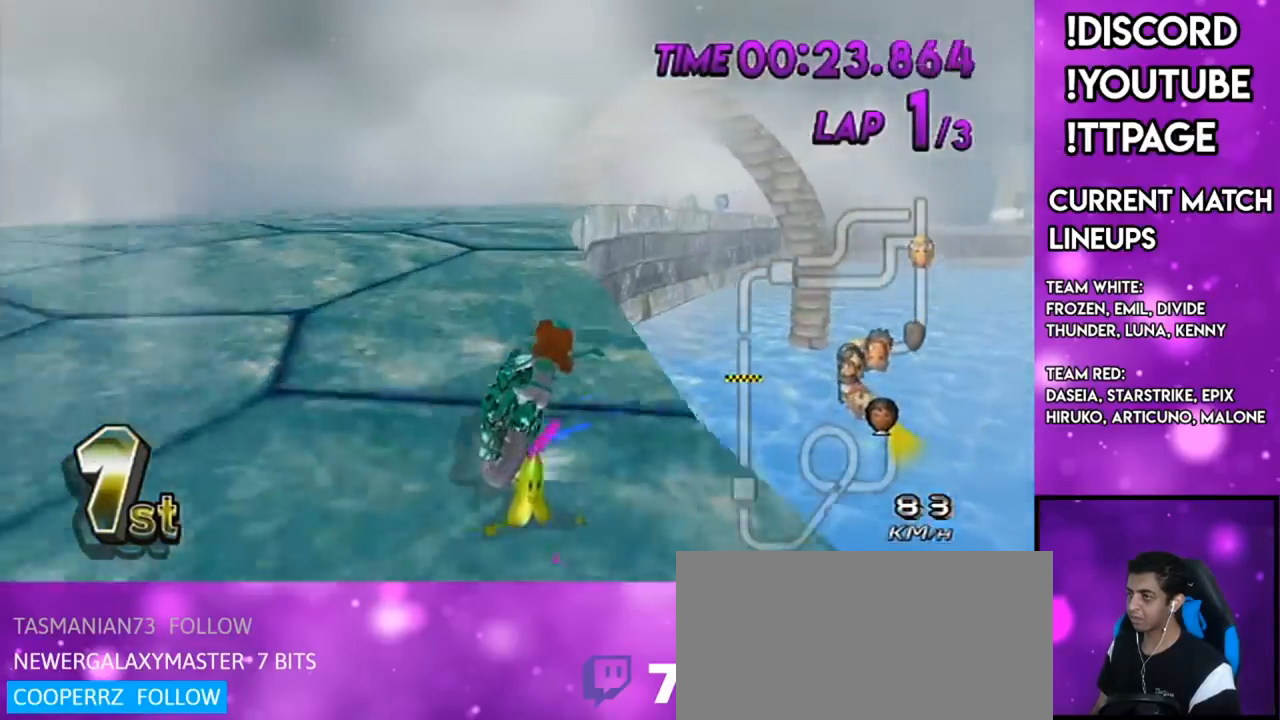
Gameplay with a controller (Nintendo layout); each line is a JSON object with the inputs held at the frame after it. "events" lists button and stick changes between this image and that frame as [ms after this image, input, new state], when the widget could be followed in between. Not read: L3 R1 R3.
{"buttons": ["A", "L1"], "left_stick": "up-right", "right_stick": "center", "events": [[16, "right_stick", "up-left"], [50, "right_stick", "center"], [100, "left_stick", "left"], [267, "left_stick", "up-right"]]}
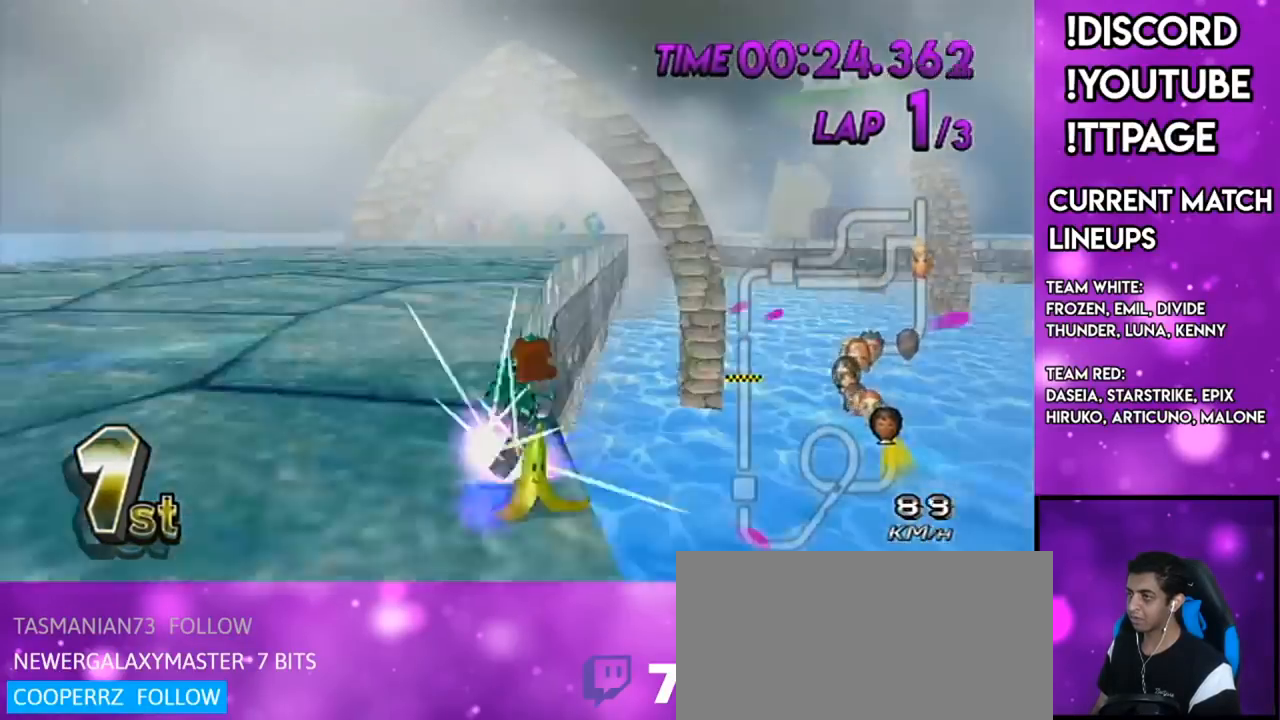
{"buttons": ["A"], "left_stick": "down-left", "right_stick": "up-left"}
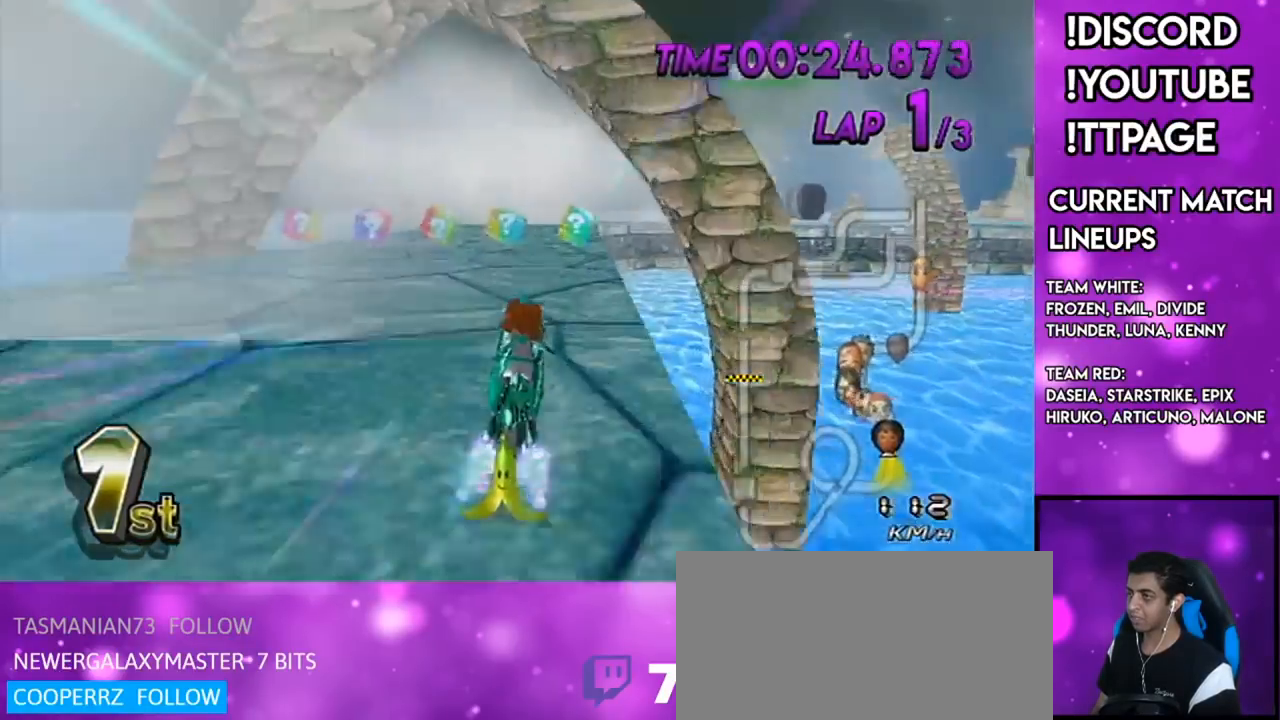
{"buttons": ["A", "L1"], "left_stick": "center", "right_stick": "center"}
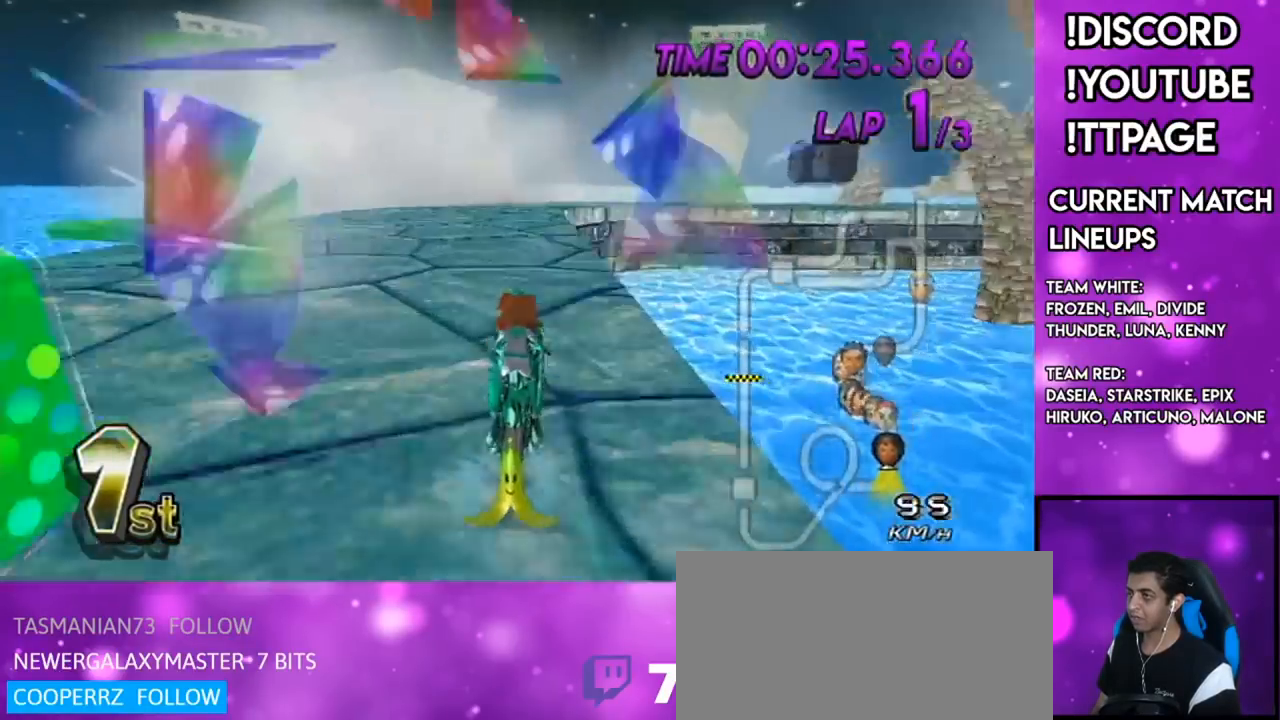
{"buttons": ["A", "L1"], "left_stick": "center", "right_stick": "center", "events": []}
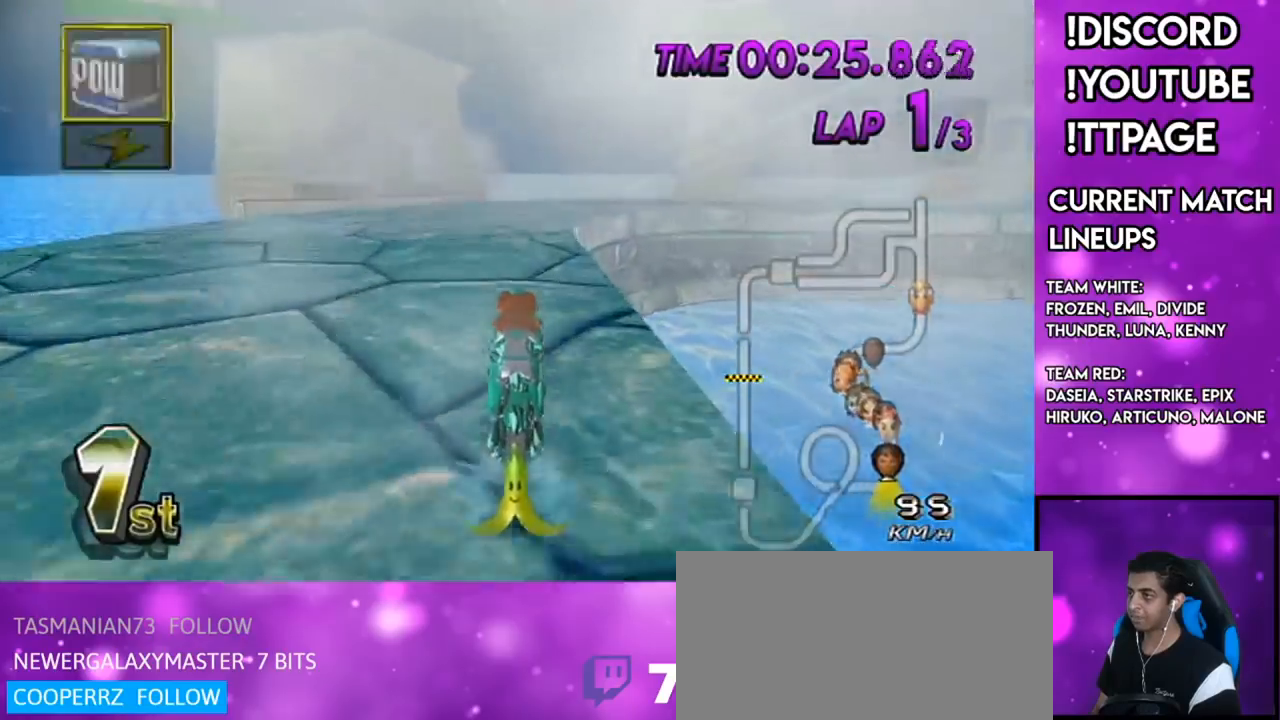
{"buttons": ["A", "L1"], "left_stick": "up-right", "right_stick": "center", "events": [[250, "left_stick", "up-right"]]}
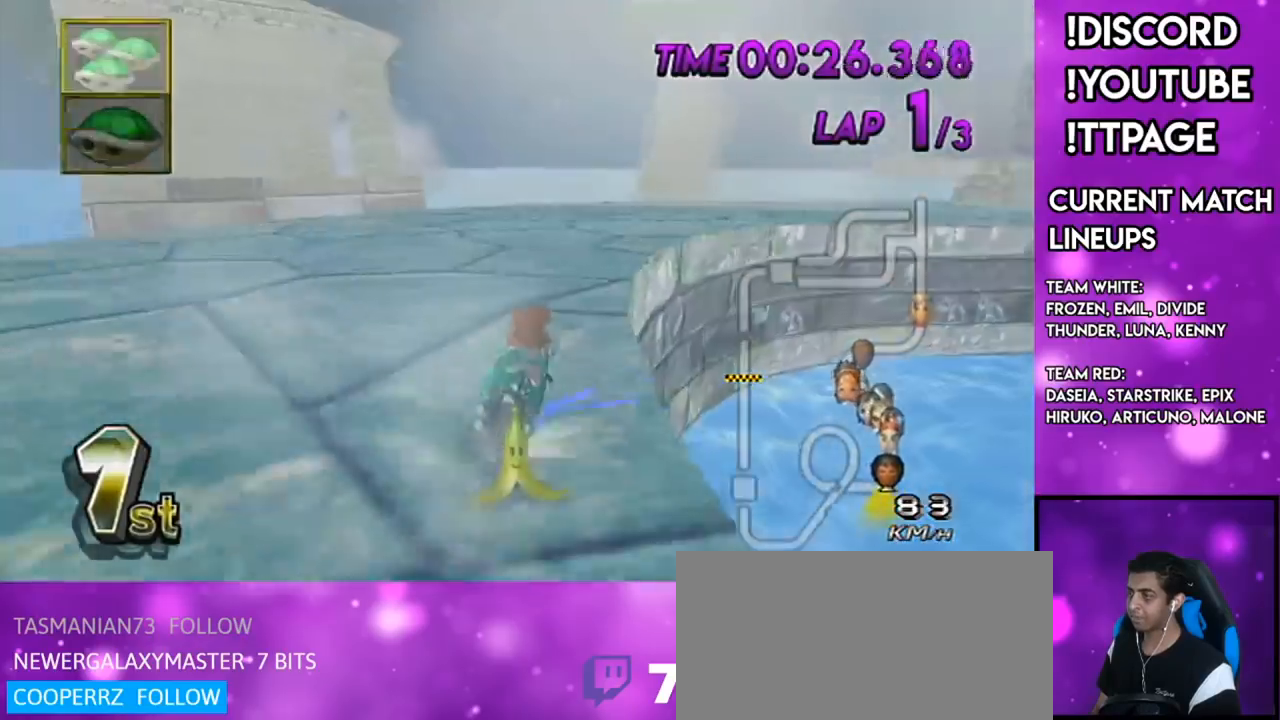
{"buttons": ["A", "L1"], "left_stick": "right", "right_stick": "center", "events": [[484, "left_stick", "right"]]}
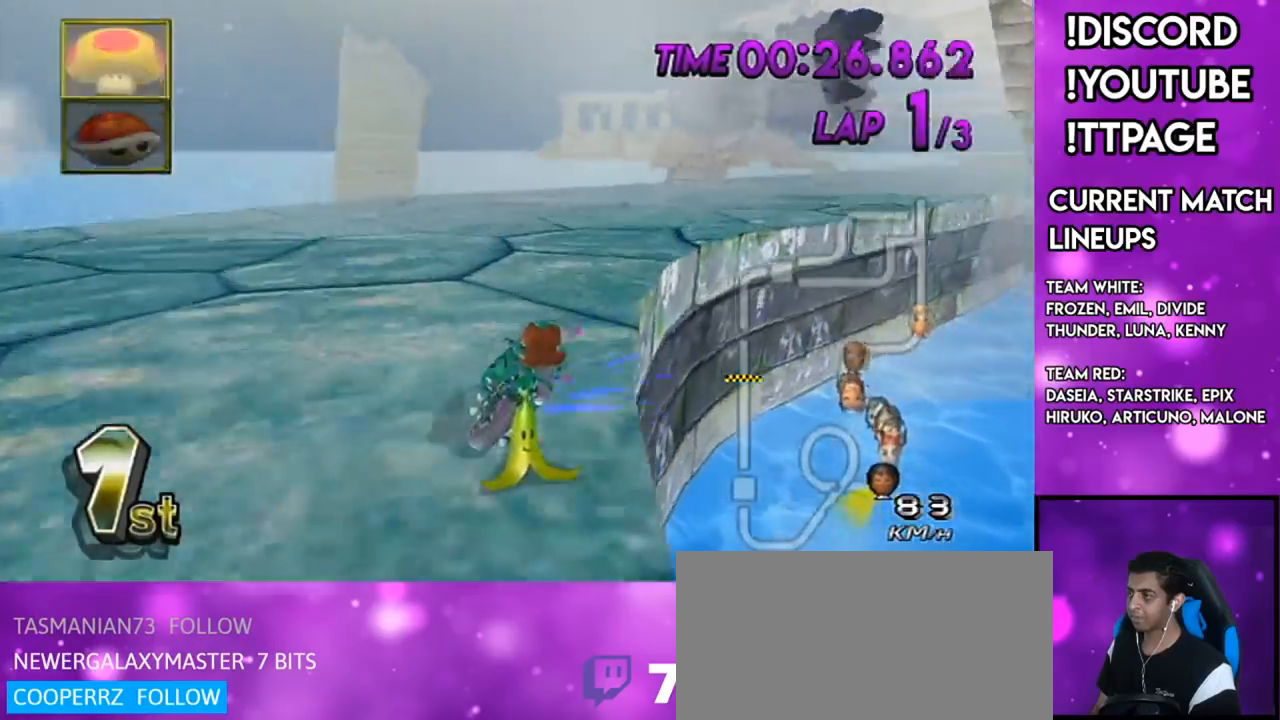
{"buttons": ["A", "L1"], "left_stick": "center", "right_stick": "center", "events": [[450, "left_stick", "center"]]}
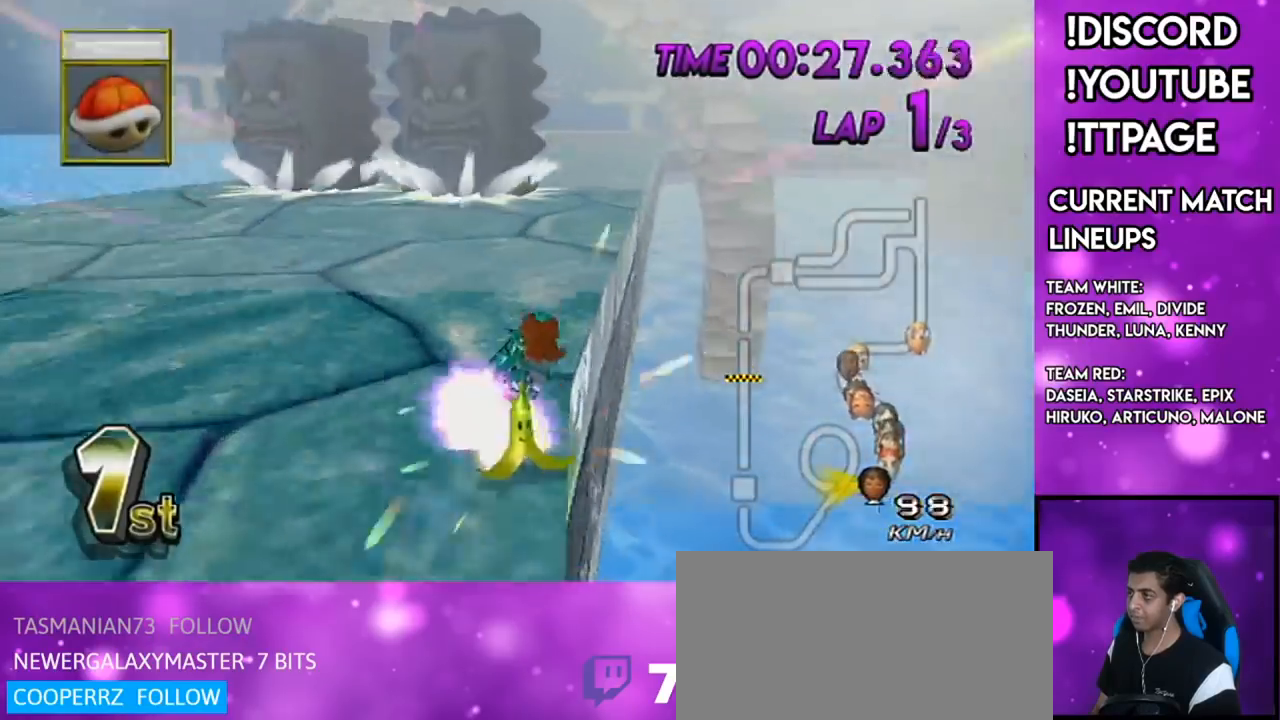
{"buttons": ["A", "L1"], "left_stick": "right", "right_stick": "center", "events": [[267, "DPAD_UP", "down"], [300, "left_stick", "down-left"], [350, "DPAD_UP", "up"], [501, "left_stick", "right"]]}
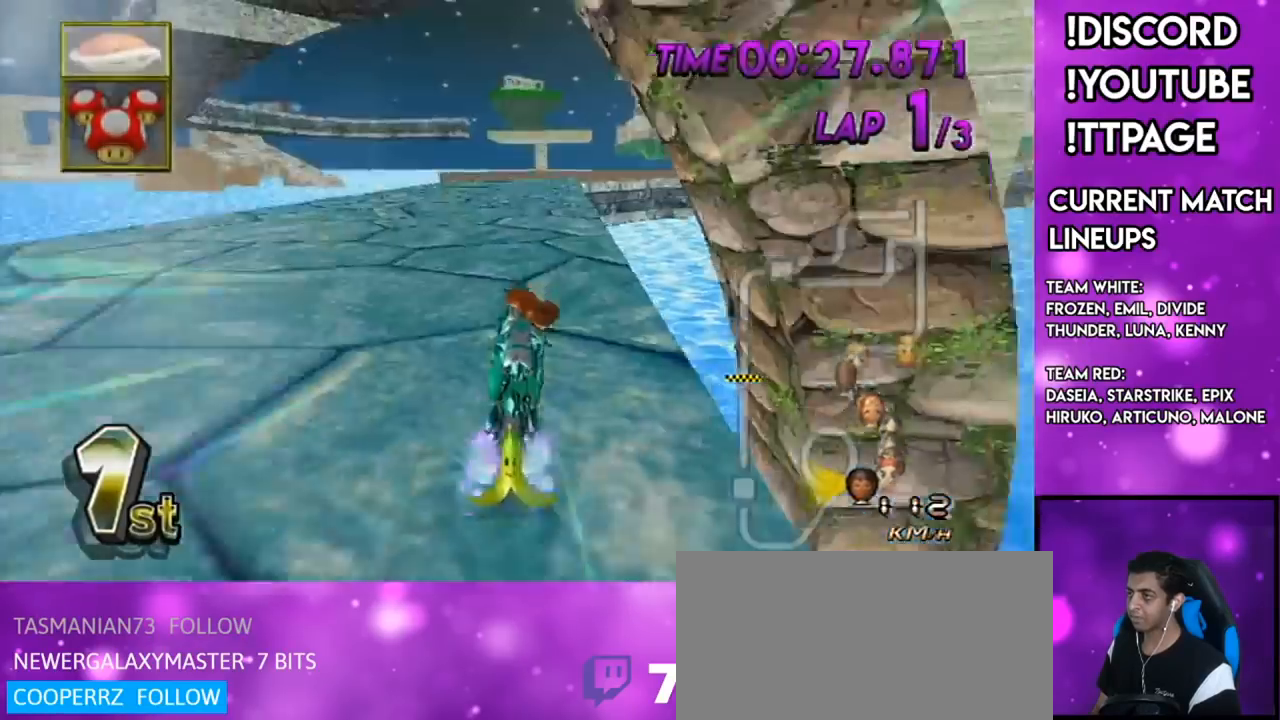
{"buttons": ["A", "L1"], "left_stick": "center", "right_stick": "center", "events": [[116, "left_stick", "center"], [317, "X", "down"], [483, "X", "up"]]}
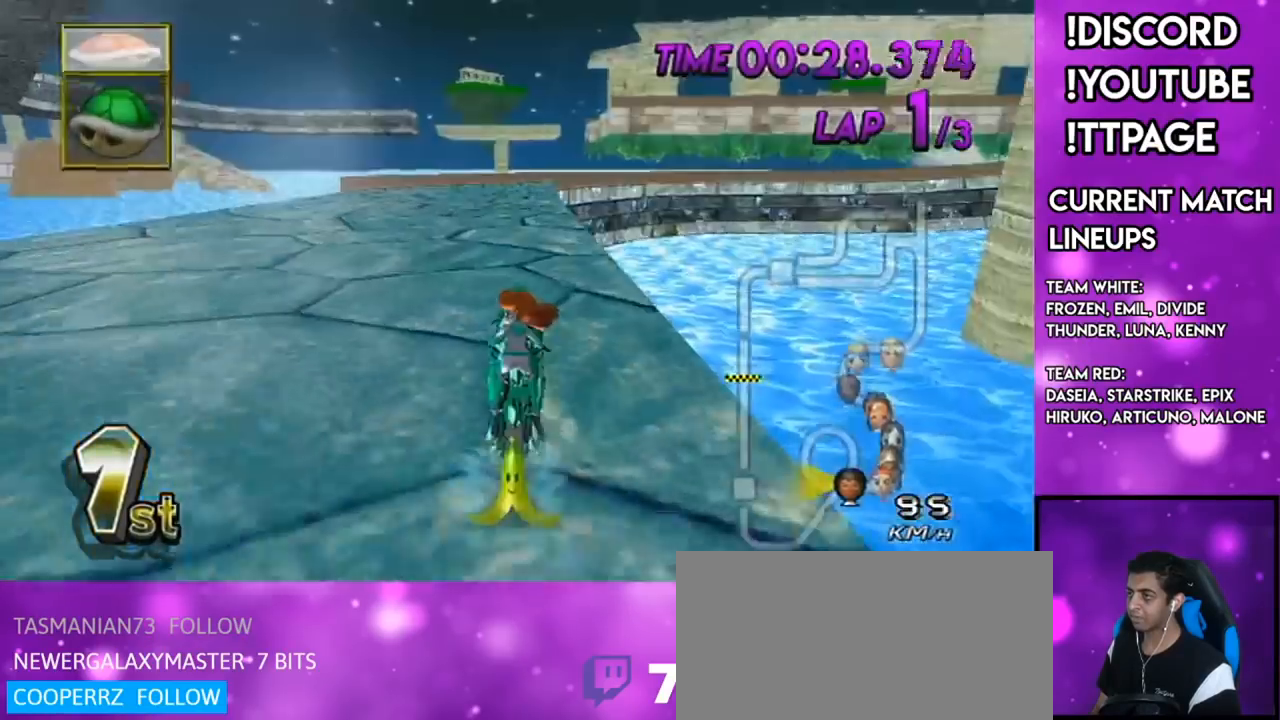
{"buttons": ["A", "L1"], "left_stick": "center", "right_stick": "center", "events": []}
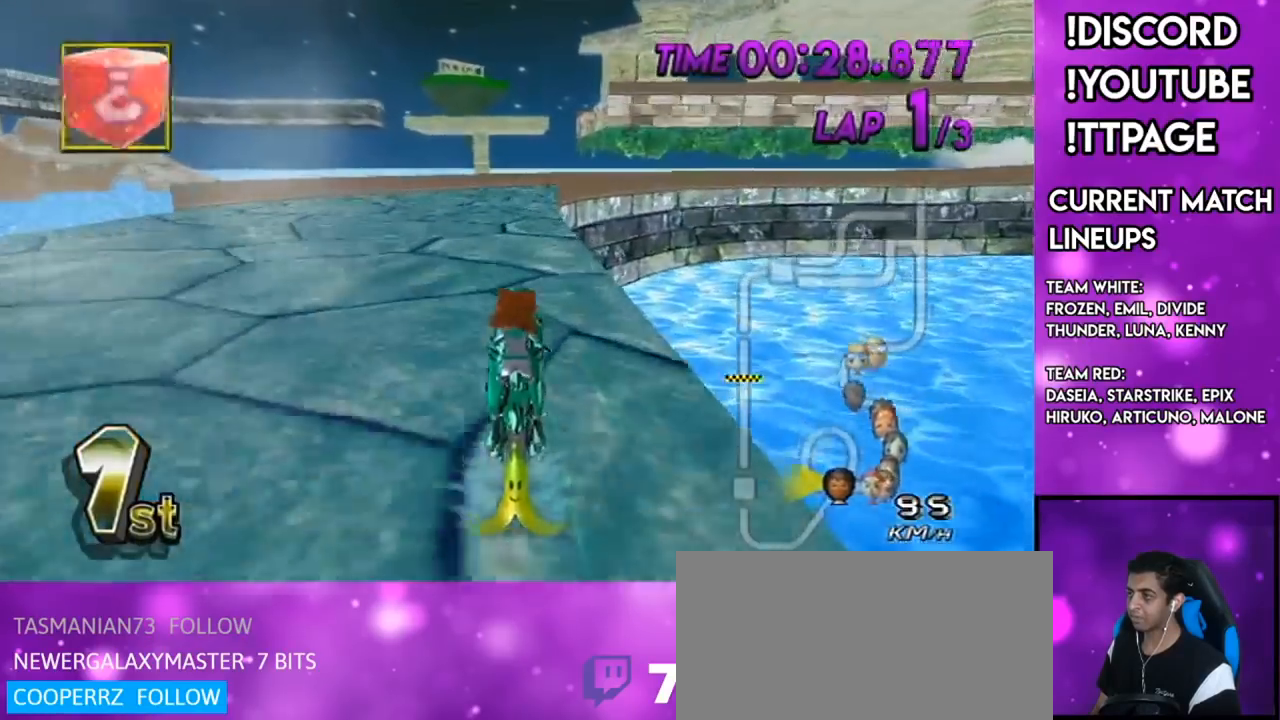
{"buttons": ["A", "L1"], "left_stick": "center", "right_stick": "center", "events": []}
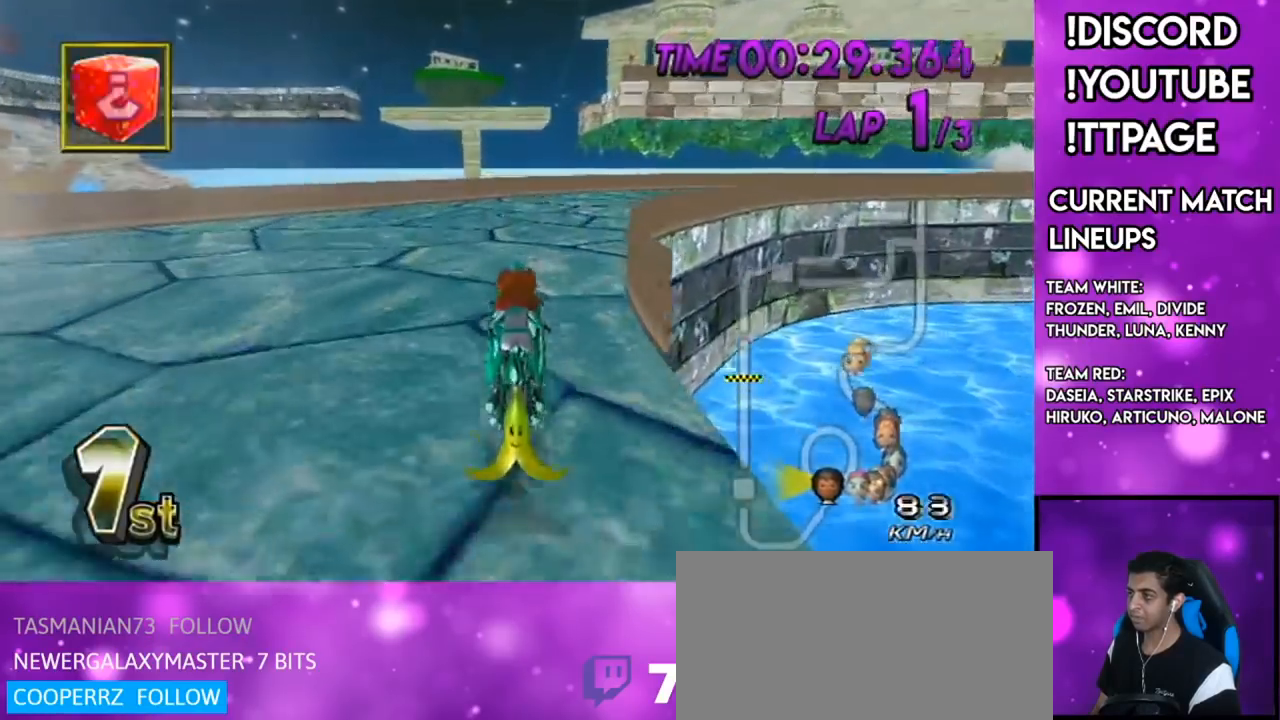
{"buttons": ["A", "L1"], "left_stick": "up-right", "right_stick": "center", "events": [[50, "left_stick", "up-right"], [134, "left_stick", "right"], [401, "left_stick", "up-right"]]}
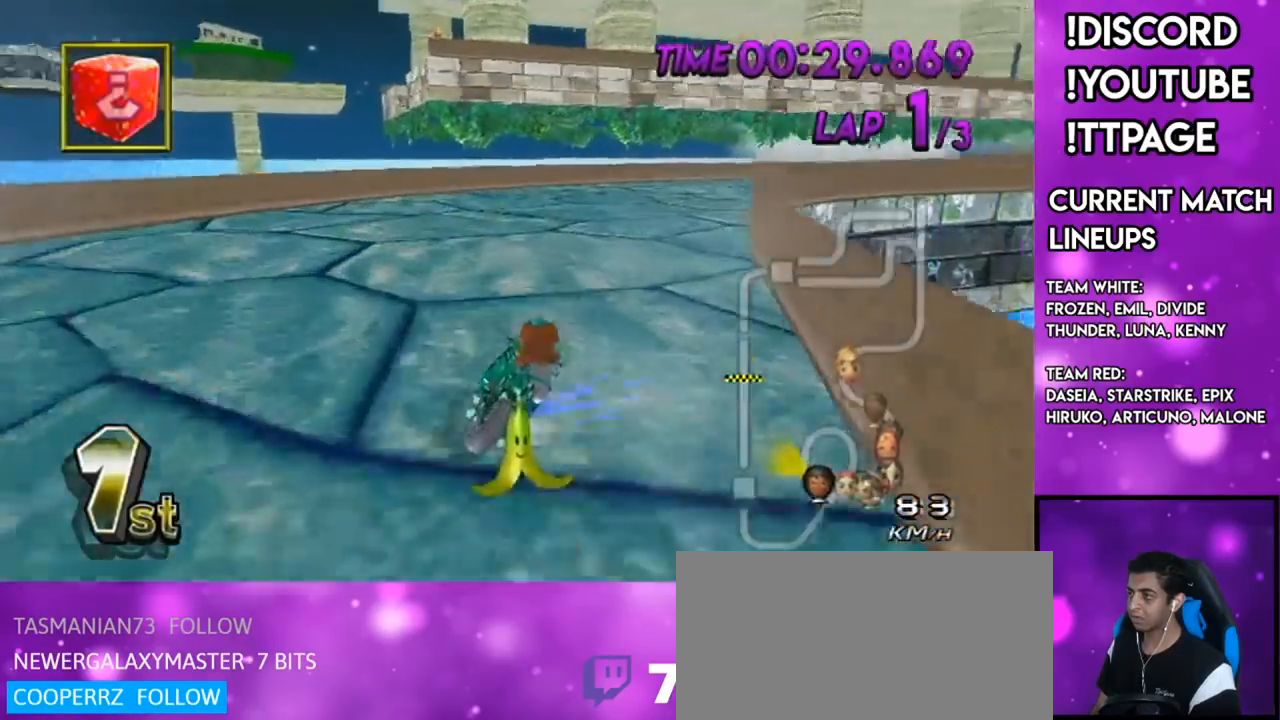
{"buttons": ["A", "L1"], "left_stick": "left", "right_stick": "center", "events": [[317, "left_stick", "left"]]}
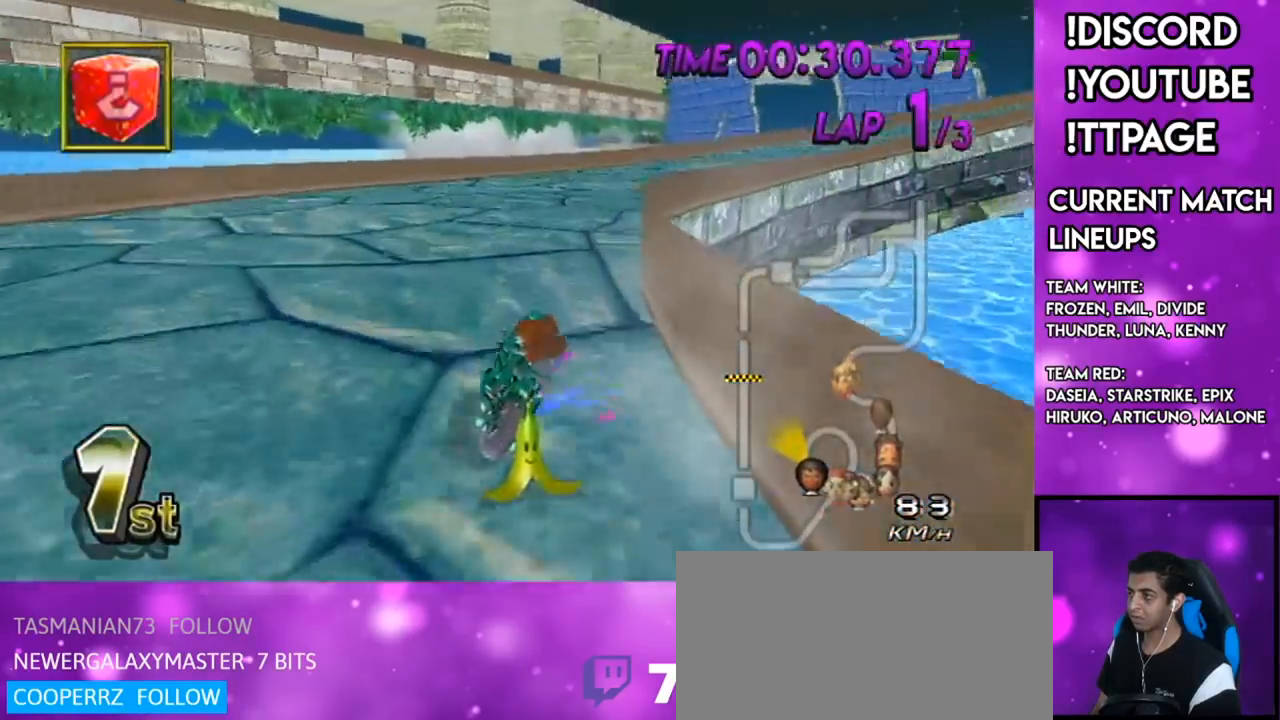
{"buttons": ["A", "L1"], "left_stick": "right", "right_stick": "center", "events": [[17, "left_stick", "up-right"], [117, "left_stick", "right"], [401, "DPAD_UP", "down"], [484, "DPAD_UP", "up"]]}
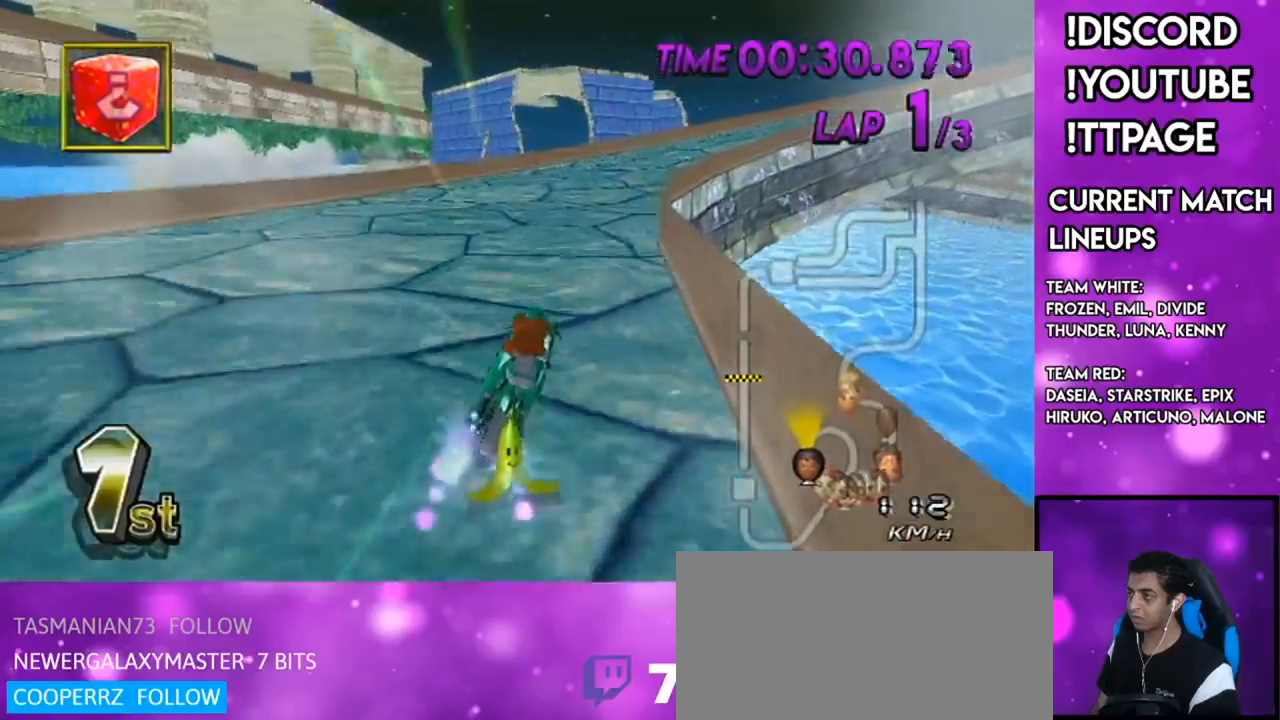
{"buttons": ["A", "L1"], "left_stick": "center", "right_stick": "center", "events": [[150, "left_stick", "center"]]}
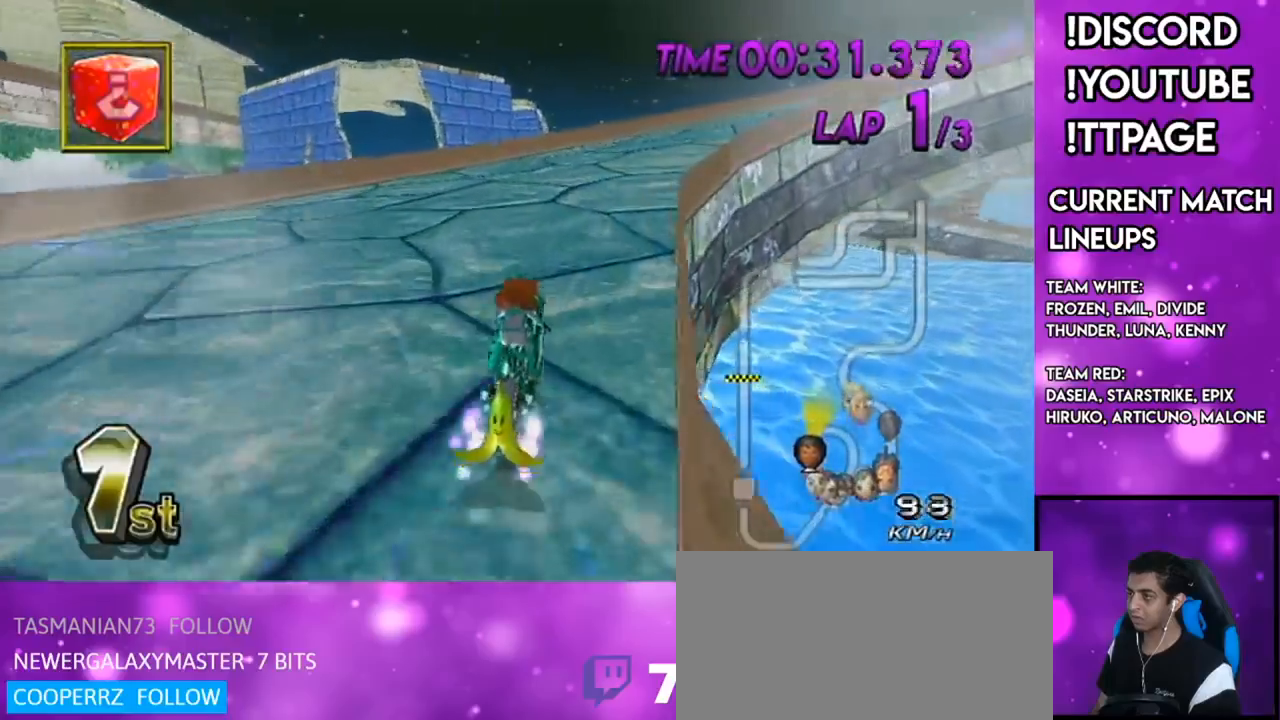
{"buttons": ["A", "L1"], "left_stick": "up-right", "right_stick": "center", "events": [[50, "left_stick", "up-right"]]}
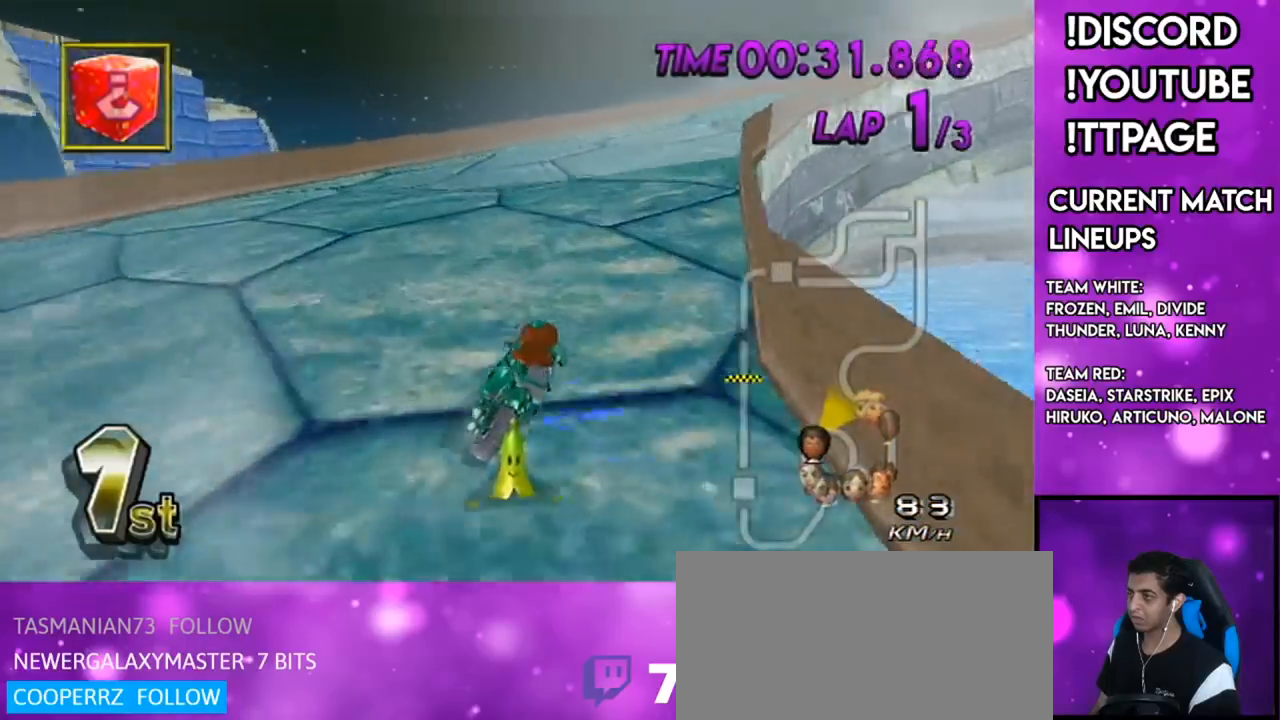
{"buttons": ["A", "L1"], "left_stick": "left", "right_stick": "center", "events": [[66, "right_stick", "up-left"], [116, "right_stick", "center"], [166, "left_stick", "up-left"], [217, "left_stick", "left"]]}
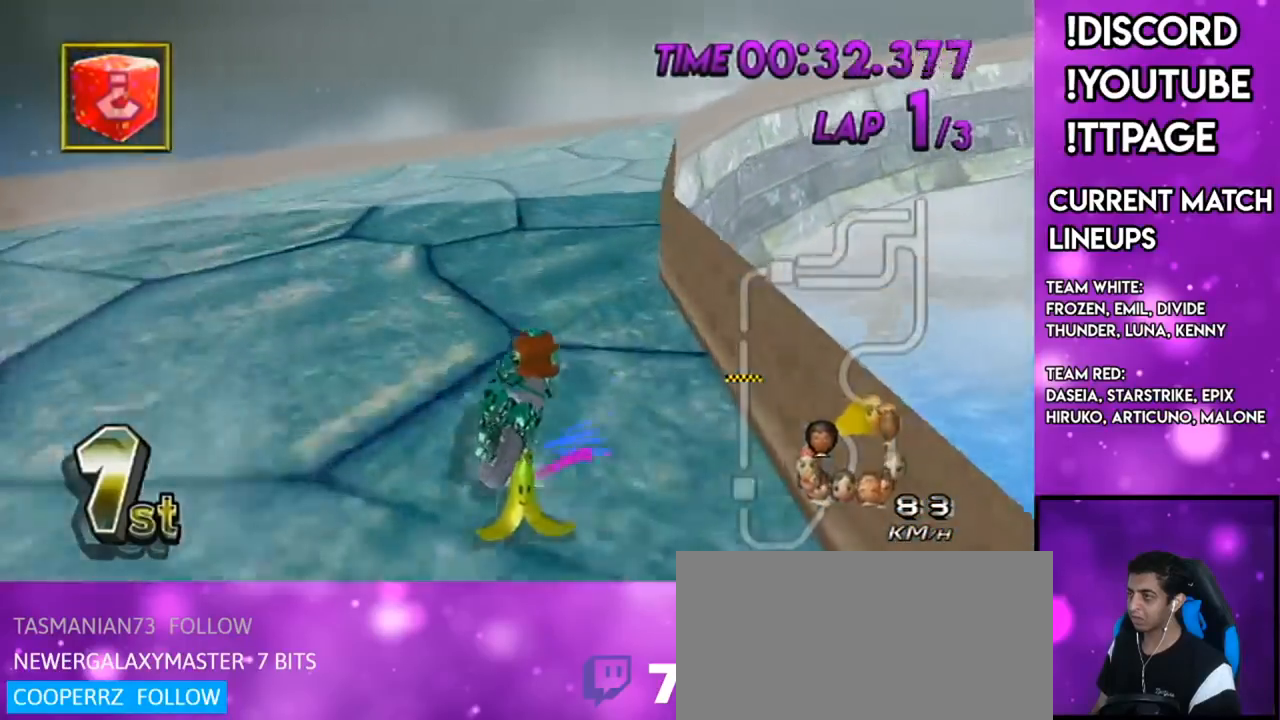
{"buttons": ["A", "L1", "DPAD_UP"], "left_stick": "center", "right_stick": "center", "events": [[17, "left_stick", "up-right"], [418, "DPAD_UP", "down"], [418, "left_stick", "center"]]}
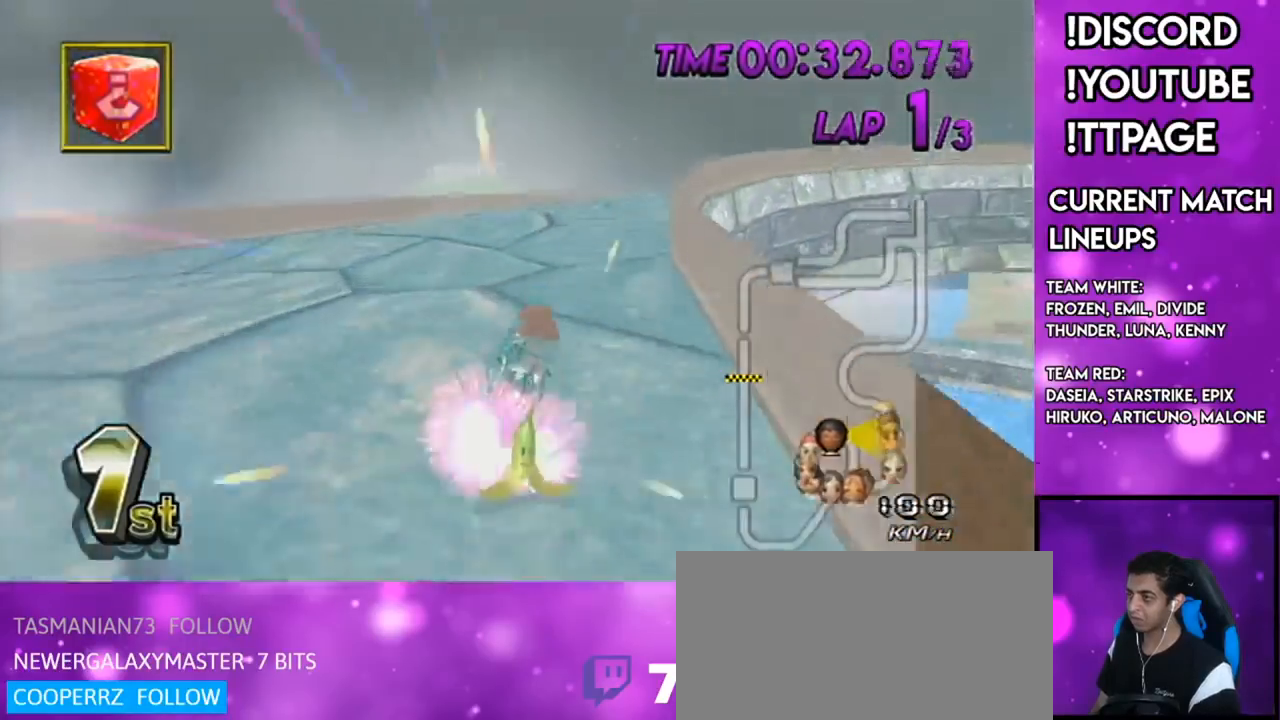
{"buttons": ["A", "L1"], "left_stick": "up-right", "right_stick": "center", "events": [[50, "DPAD_UP", "up"], [50, "left_stick", "right"], [50, "right_stick", "up-left"], [117, "right_stick", "center"], [217, "left_stick", "up-right"], [334, "right_stick", "up-left"], [384, "right_stick", "center"]]}
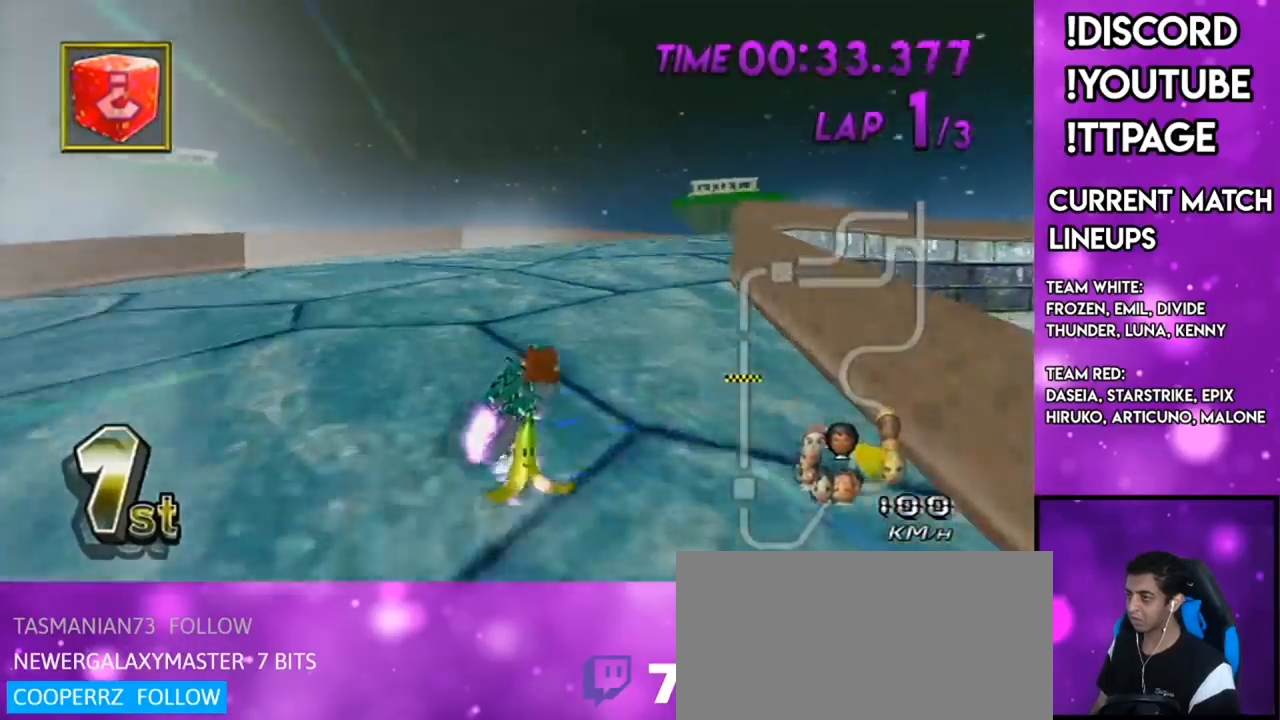
{"buttons": ["A", "L1", "DPAD_UP"], "left_stick": "up-right", "right_stick": "center", "events": [[51, "right_stick", "up-left"], [134, "right_stick", "center"], [317, "right_stick", "up-left"], [367, "right_stick", "center"], [501, "DPAD_UP", "down"]]}
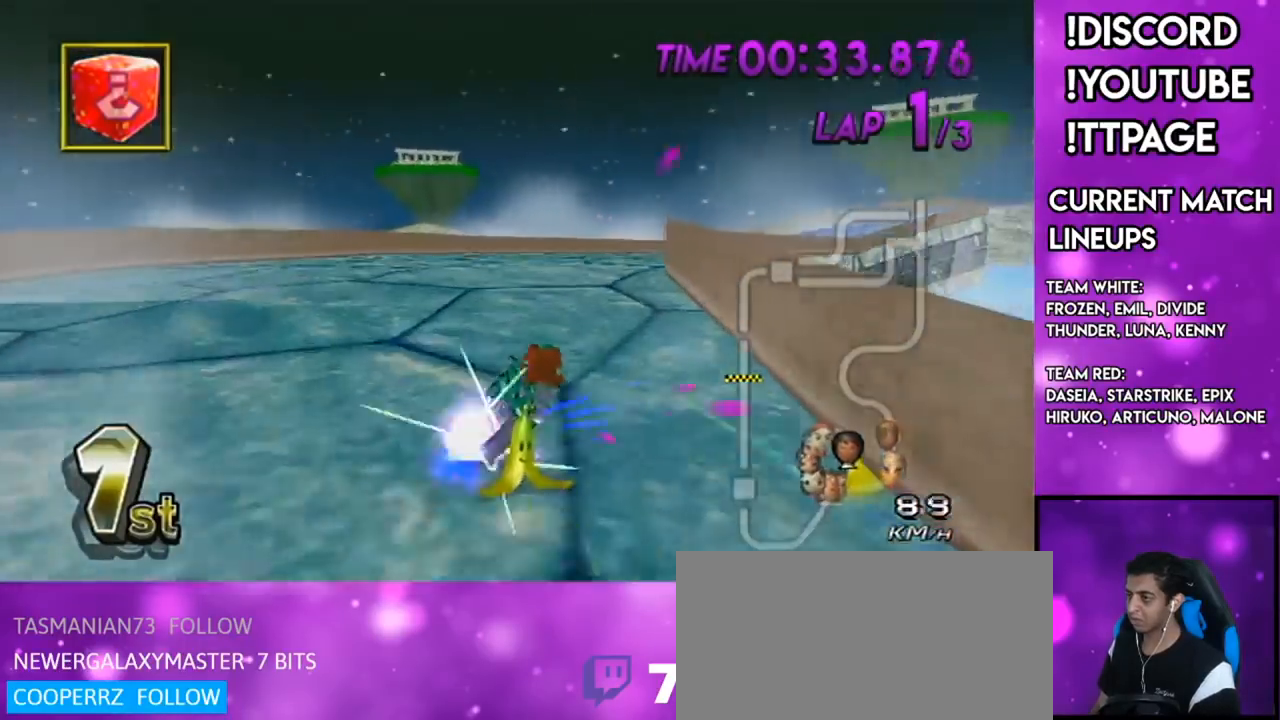
{"buttons": ["A"], "left_stick": "left", "right_stick": "up-left"}
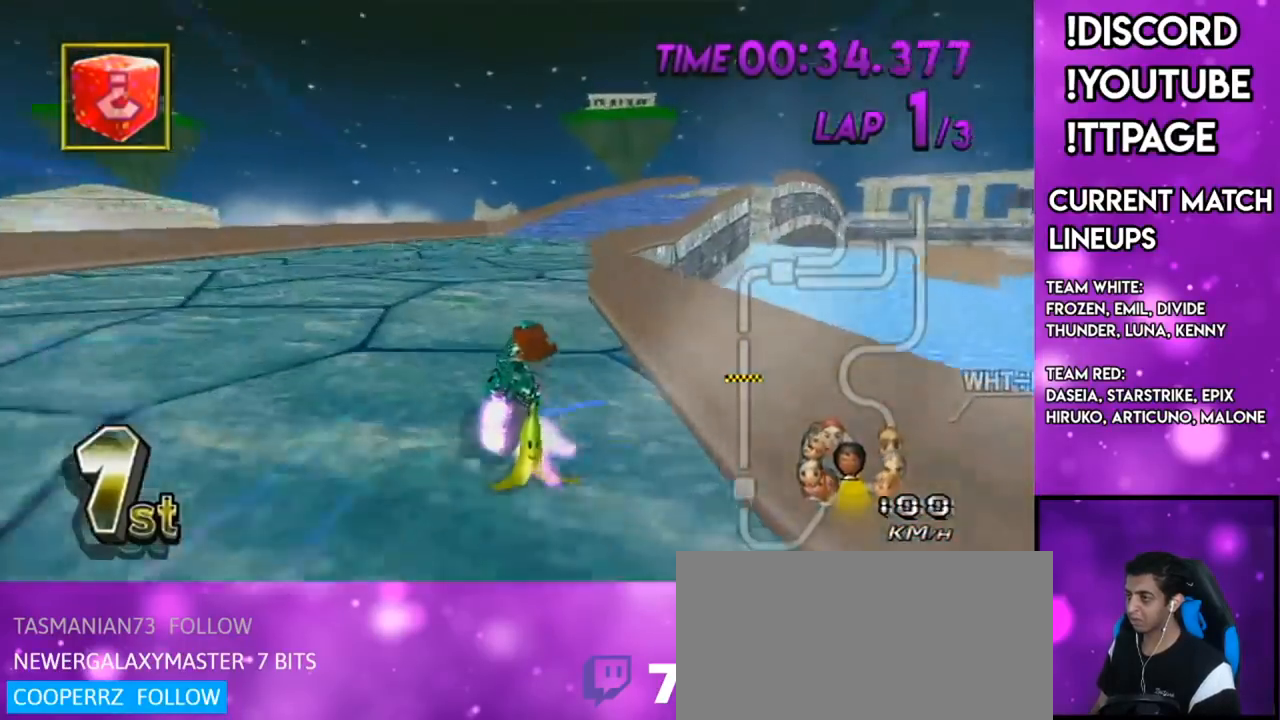
{"buttons": ["A", "X", "L1"], "left_stick": "left", "right_stick": "center"}
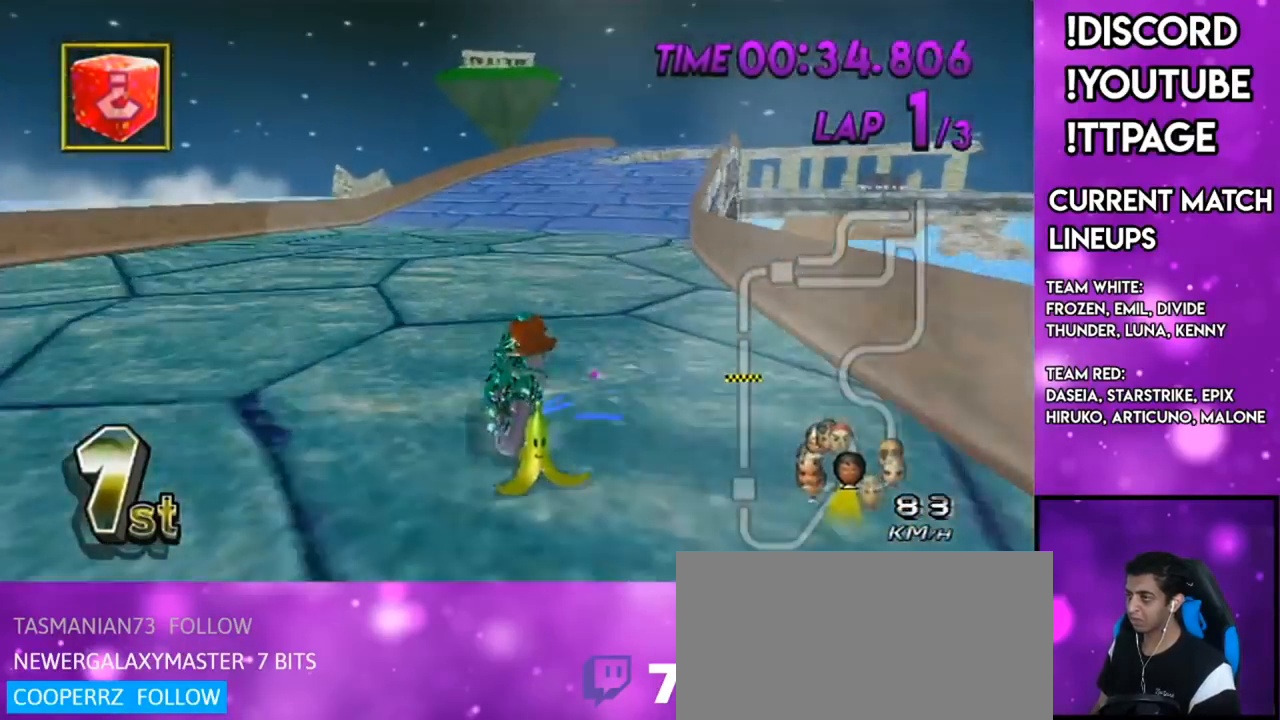
{"buttons": ["A", "L1"], "left_stick": "left", "right_stick": "center", "events": [[150, "X", "up"], [217, "left_stick", "up-right"], [317, "left_stick", "left"]]}
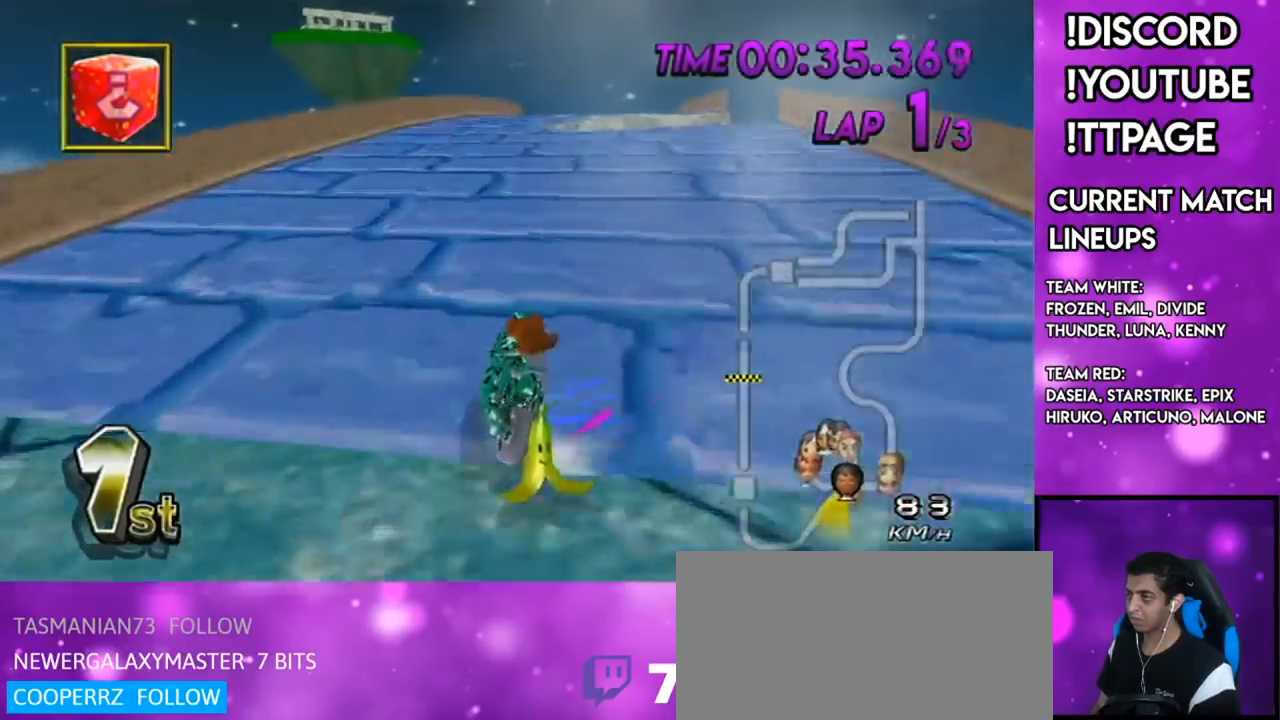
{"buttons": ["A", "L1"], "left_stick": "left", "right_stick": "center", "events": [[34, "left_stick", "up"], [151, "left_stick", "center"], [317, "DPAD_UP", "down"], [367, "DPAD_LEFT", "down"], [401, "DPAD_LEFT", "up"], [401, "DPAD_UP", "up"], [401, "left_stick", "left"]]}
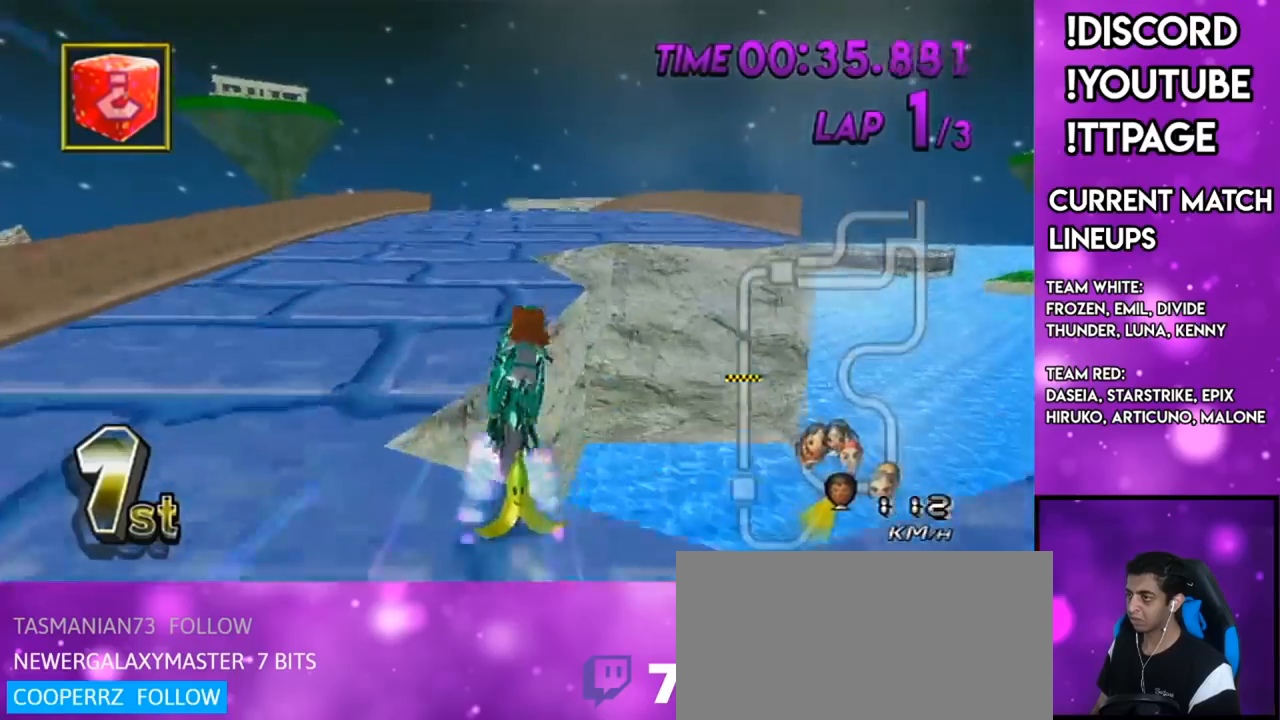
{"buttons": ["A", "L1"], "left_stick": "right", "right_stick": "center", "events": [[350, "left_stick", "center"], [434, "left_stick", "right"]]}
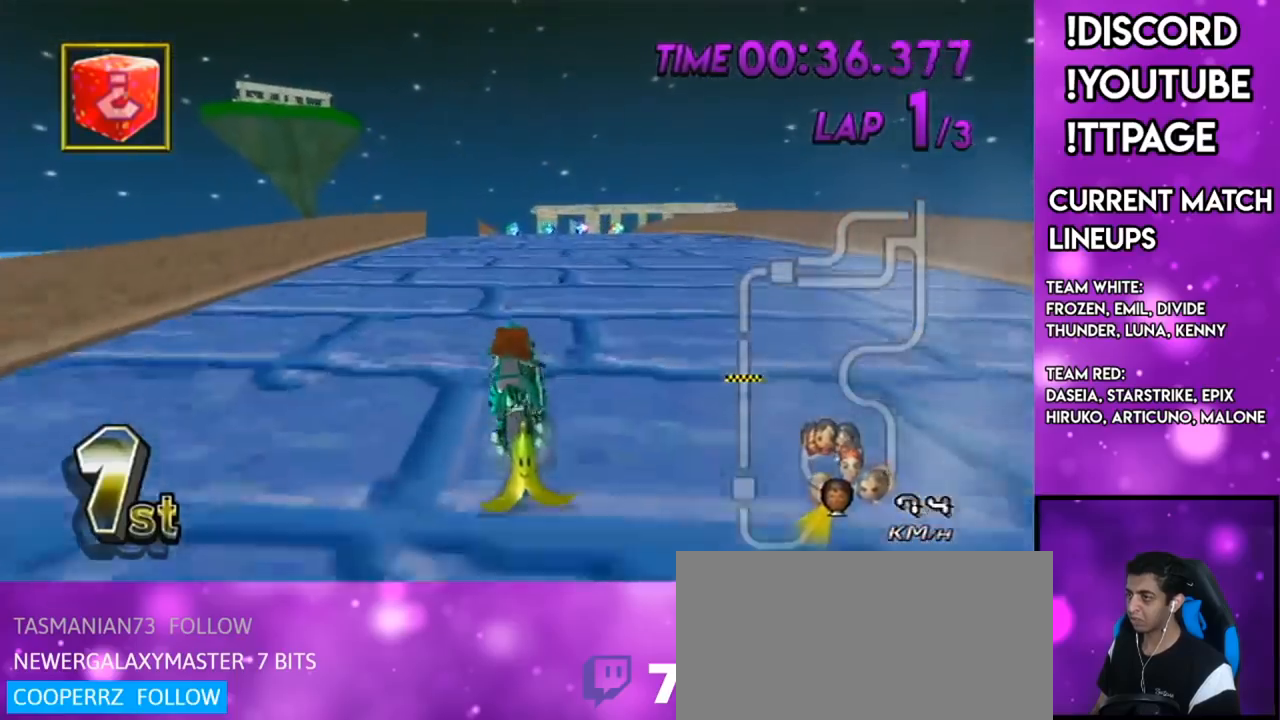
{"buttons": ["A", "L1"], "left_stick": "center", "right_stick": "center", "events": [[84, "left_stick", "center"], [117, "DPAD_UP", "down"], [151, "DPAD_LEFT", "down"], [217, "DPAD_LEFT", "up"], [251, "DPAD_UP", "up"], [317, "X", "down"], [434, "X", "up"]]}
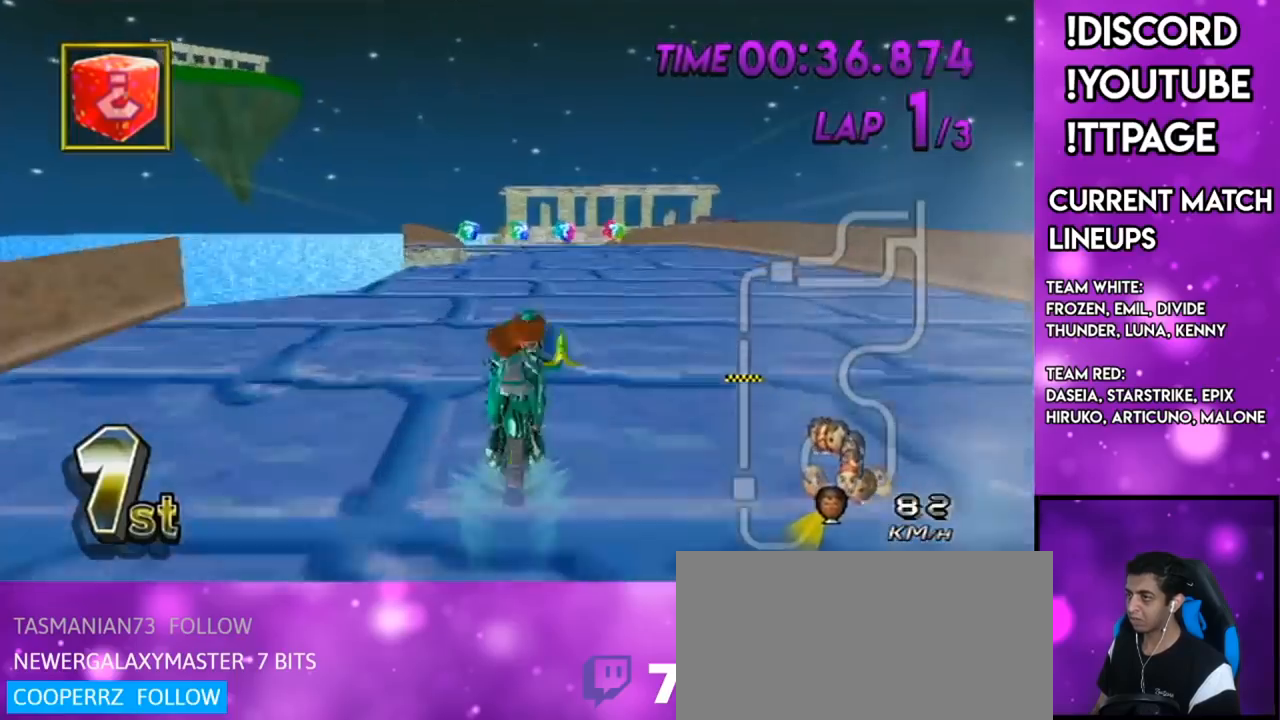
{"buttons": ["A", "DPAD_UP"], "left_stick": "center", "right_stick": "center"}
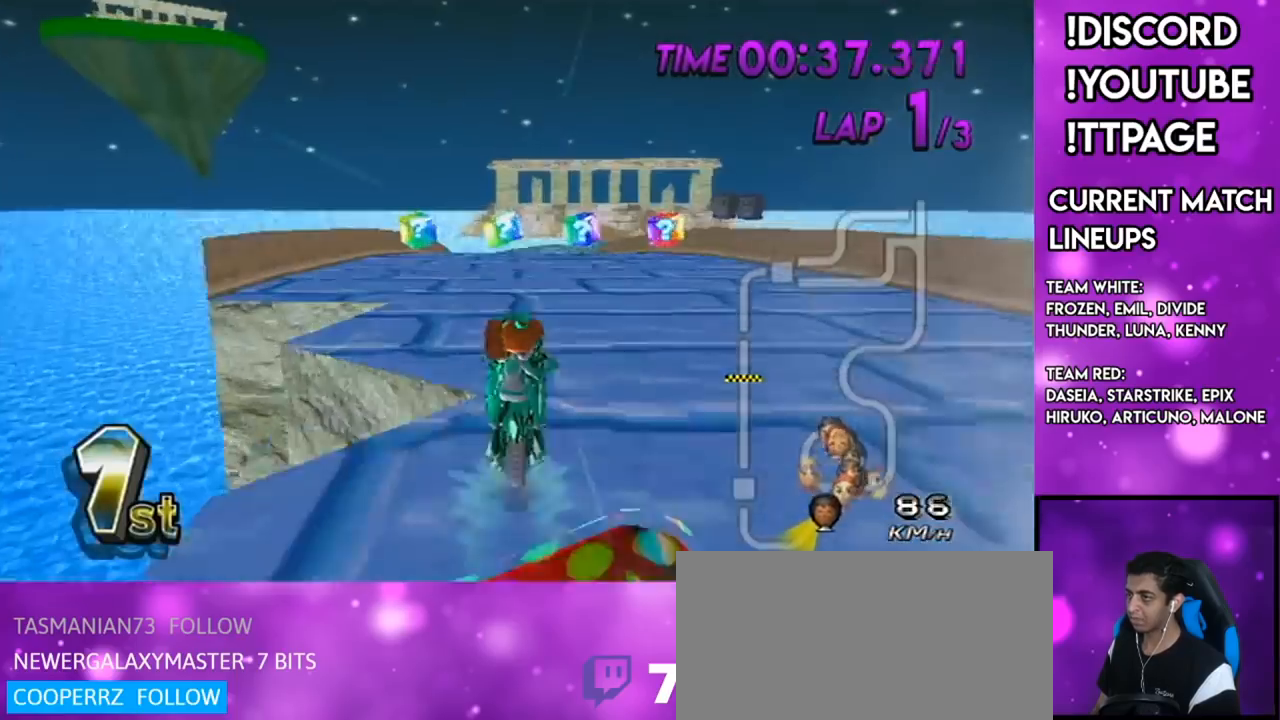
{"buttons": ["A", "X"], "left_stick": "center", "right_stick": "center", "events": [[67, "DPAD_UP", "up"], [201, "DPAD_UP", "down"], [201, "X", "down"], [267, "DPAD_UP", "up"], [334, "X", "up"], [418, "X", "down"]]}
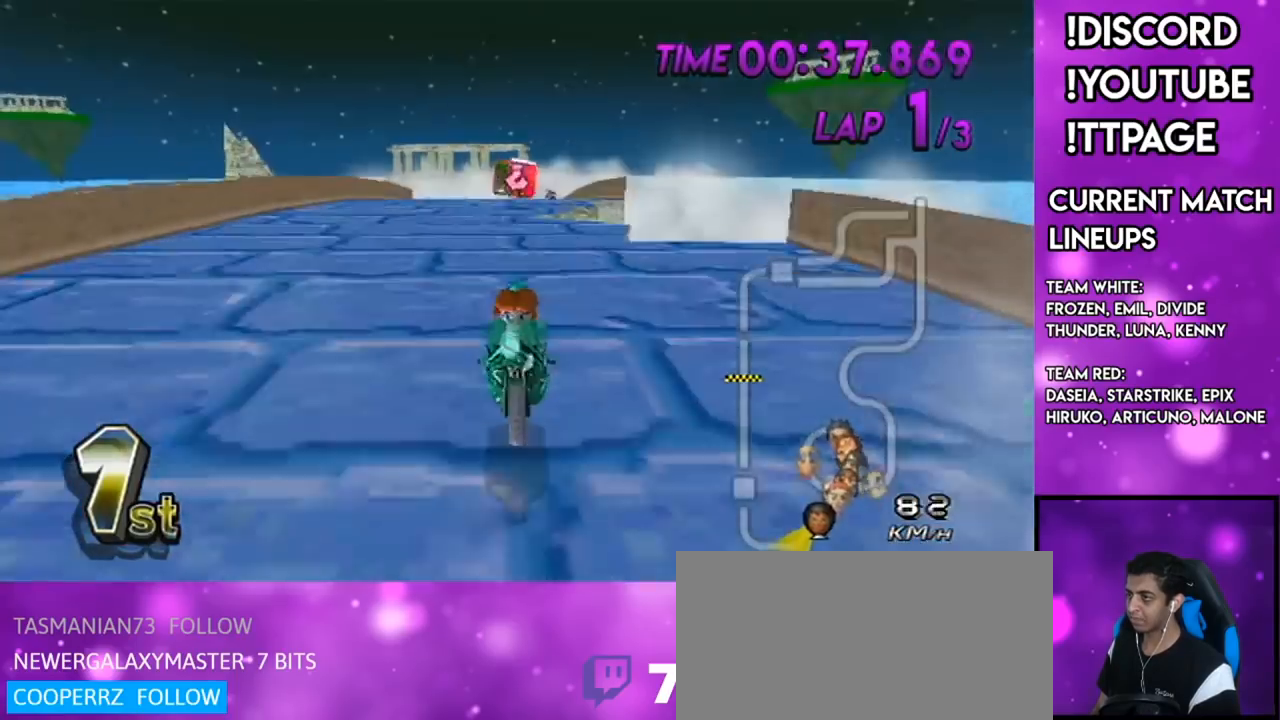
{"buttons": ["A"], "left_stick": "center", "right_stick": "center", "events": [[50, "left_stick", "left"], [200, "X", "up"], [250, "left_stick", "center"]]}
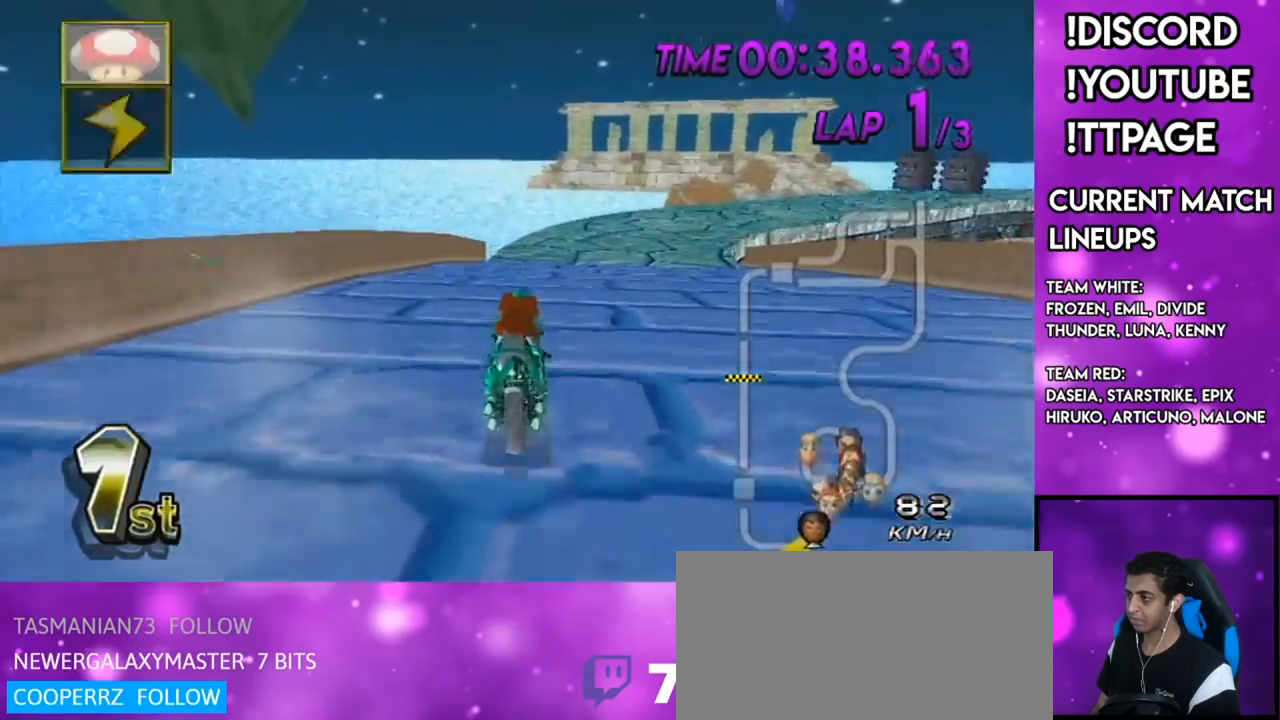
{"buttons": ["A"], "left_stick": "left", "right_stick": "center", "events": [[50, "left_stick", "up-right"], [50, "right_stick", "left"], [151, "right_stick", "center"], [418, "left_stick", "left"]]}
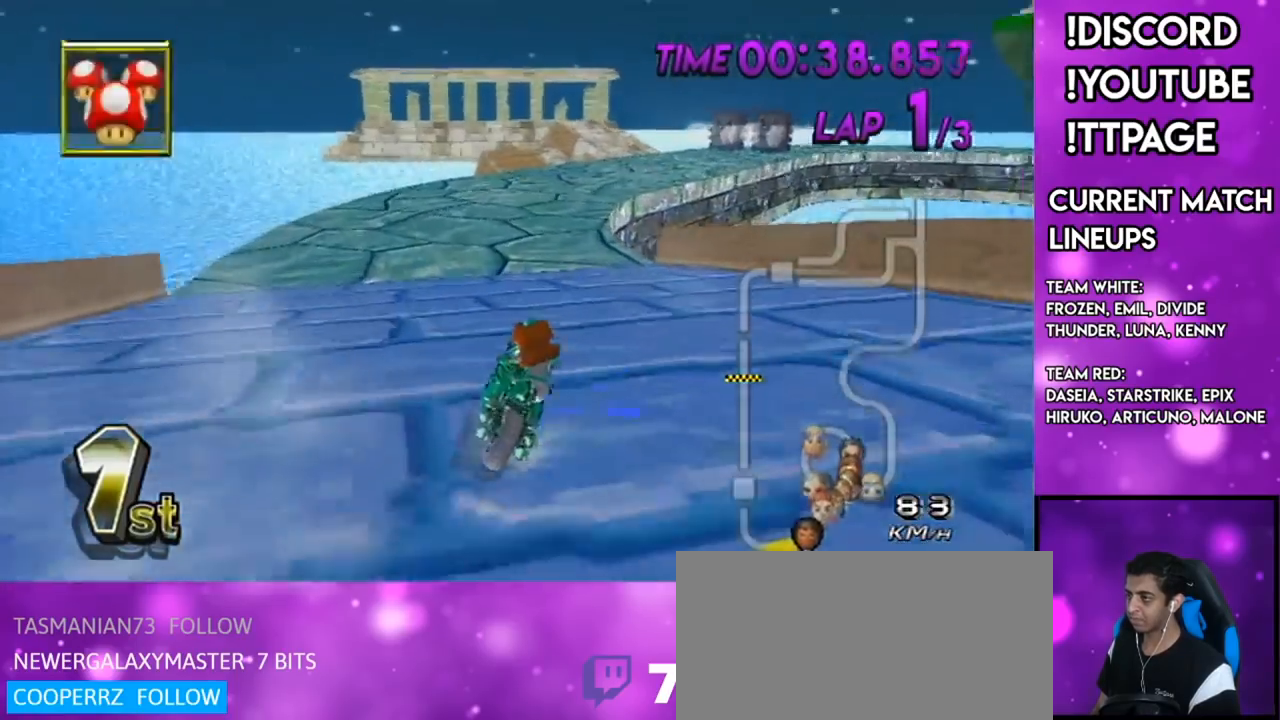
{"buttons": ["A"], "left_stick": "left", "right_stick": "center", "events": []}